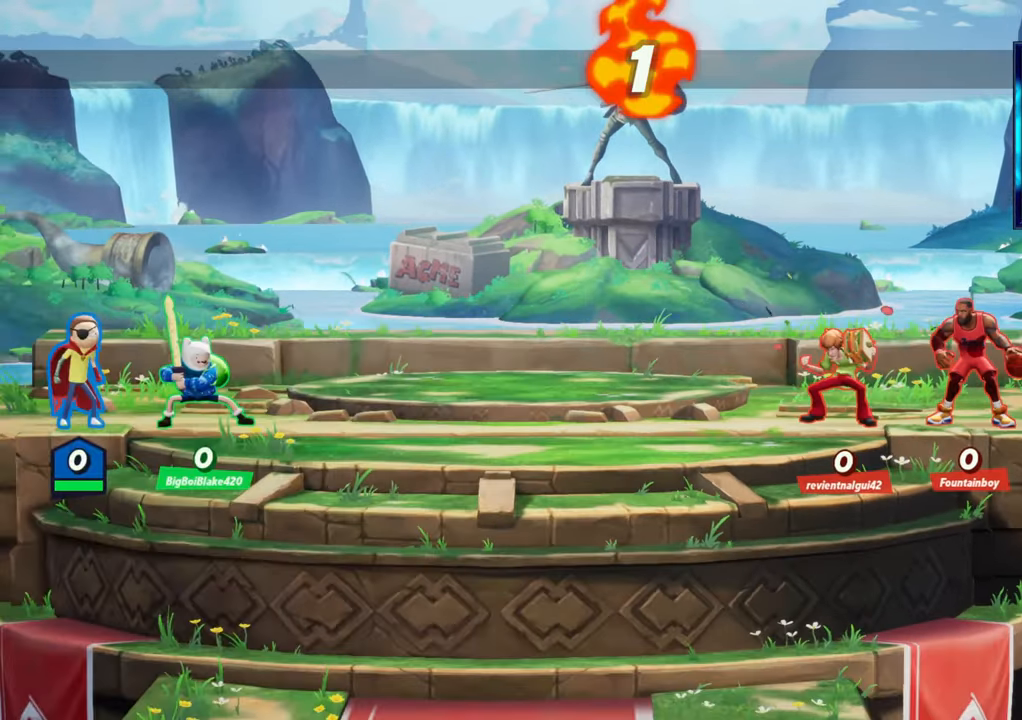
Gameplay with a controller (arcade stick); each line is a JSON object with the inputs held at the frame after it. "events" lists button and stick changes between this image and that frame as [ms after this image, input, new state], when the widget could be followed in between. Not read: L3 R3.
{"buttons": [], "left_stick": "left", "events": [[167, "left_stick", "right"], [283, "left_stick", "left"], [367, "left_stick", "down-right"], [450, "left_stick", "left"]]}
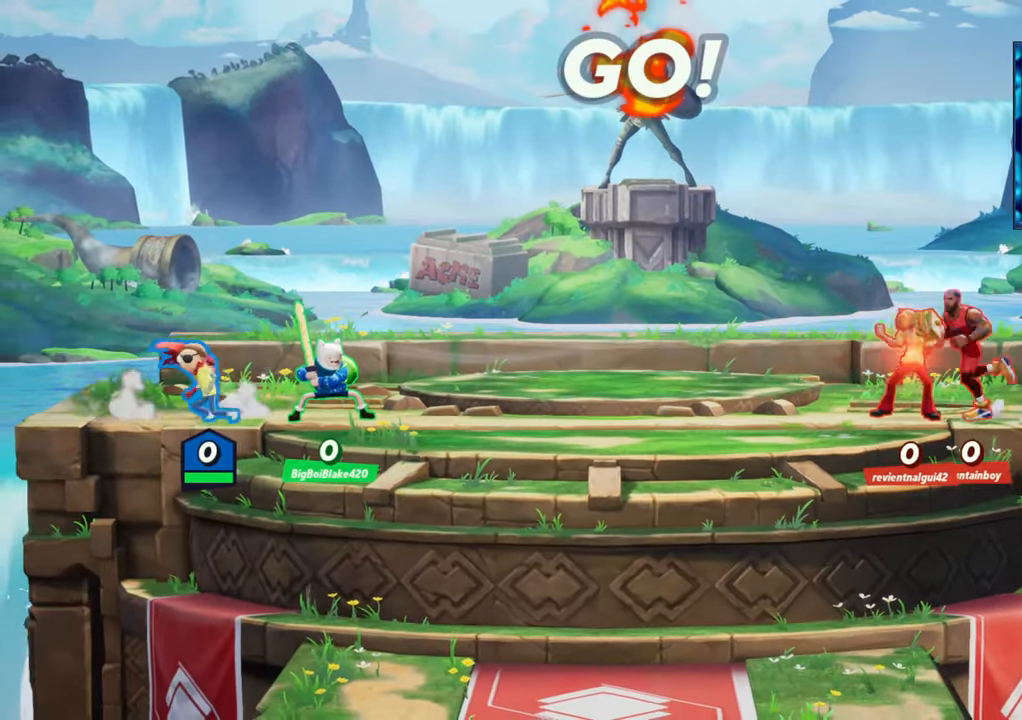
{"buttons": [], "left_stick": "right", "events": [[50, "left_stick", "down-right"], [133, "left_stick", "left"], [217, "left_stick", "right"], [283, "left_stick", "left"], [367, "left_stick", "right"]]}
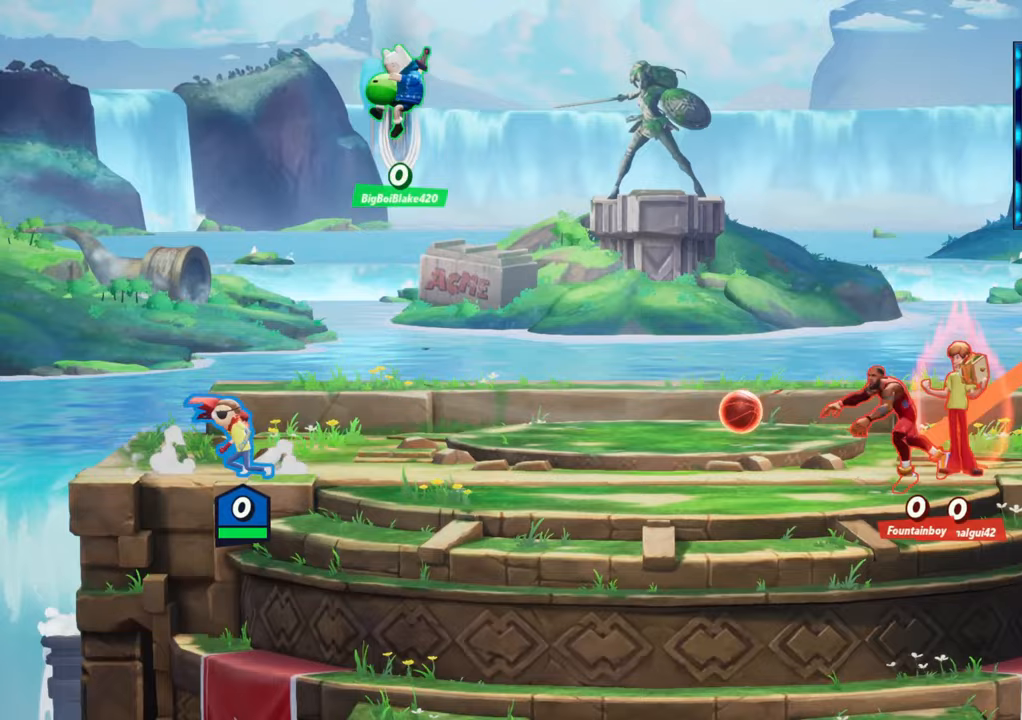
{"buttons": [], "left_stick": "center", "events": [[83, "left_stick", "center"], [117, "R2", "down"], [183, "R2", "up"], [350, "R2", "down"], [483, "R2", "up"]]}
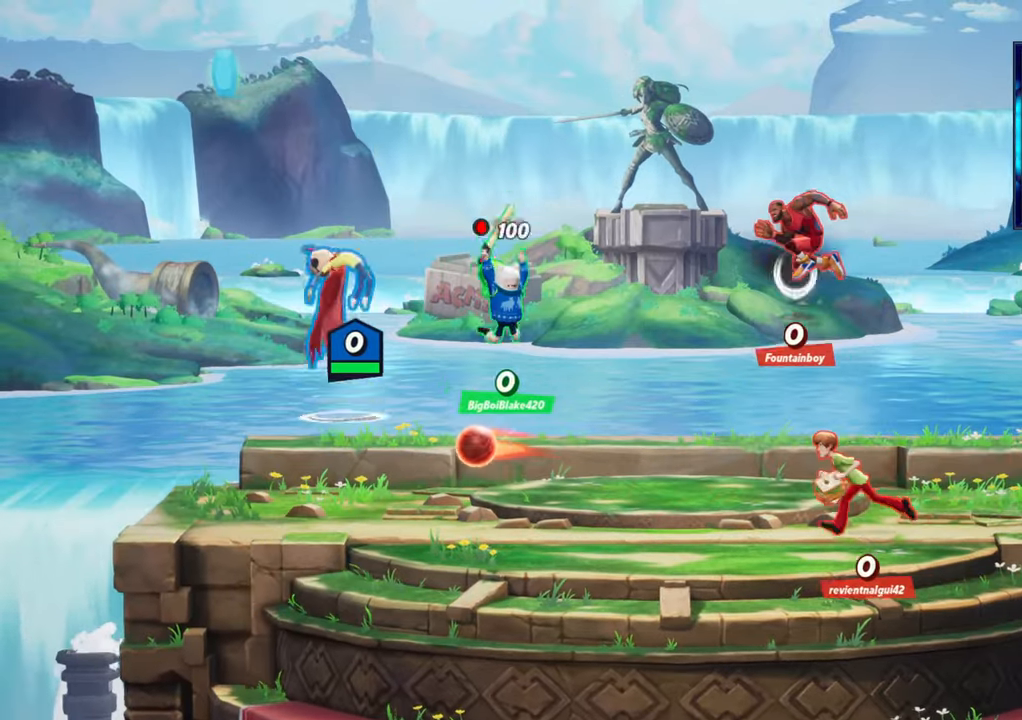
{"buttons": [], "left_stick": "right", "events": [[33, "left_stick", "left"], [333, "left_stick", "right"]]}
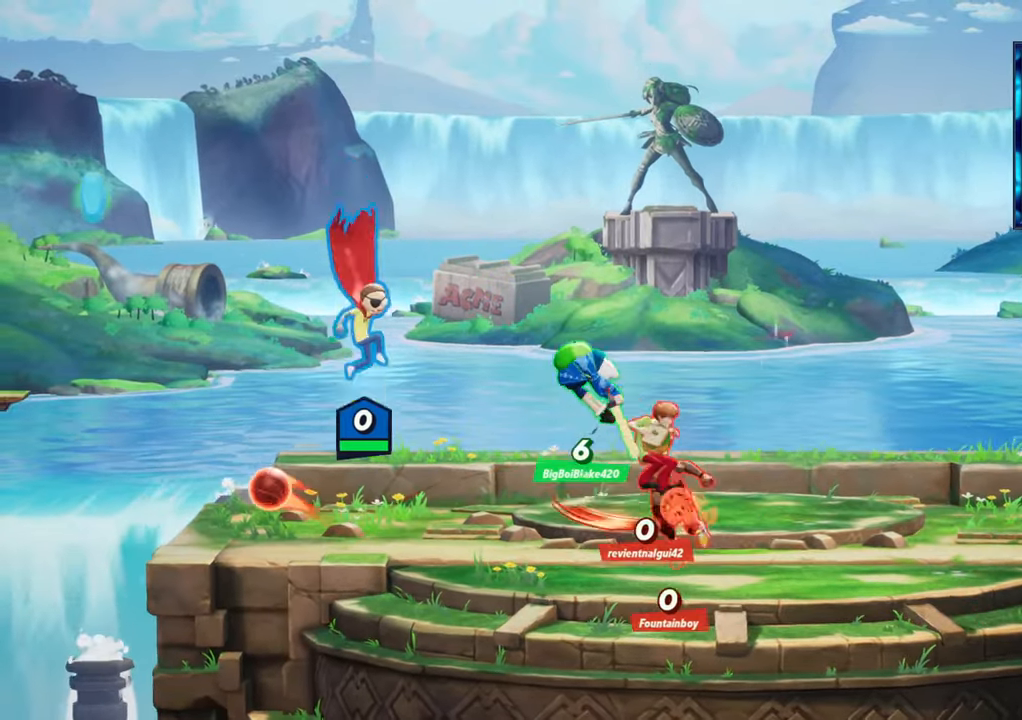
{"buttons": ["L2"], "left_stick": "left", "events": [[17, "left_stick", "center"], [117, "R1", "down"], [250, "R1", "up"], [417, "left_stick", "left"], [467, "L2", "down"]]}
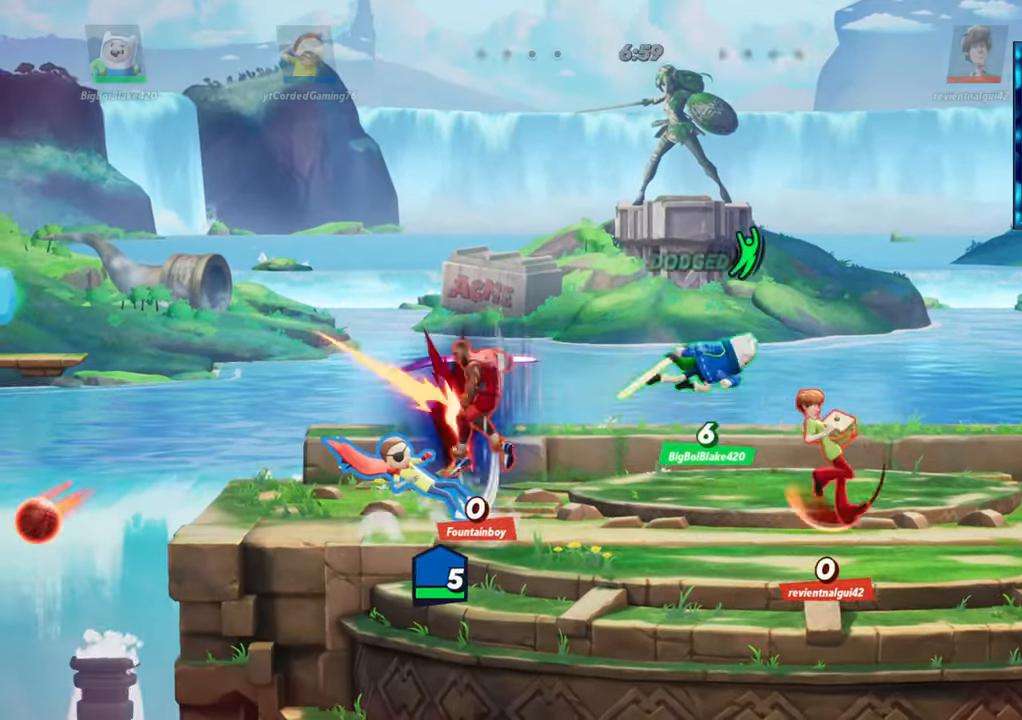
{"buttons": [], "left_stick": "right", "events": [[117, "L2", "up"], [183, "R2", "down"], [217, "left_stick", "right"], [267, "R2", "up"]]}
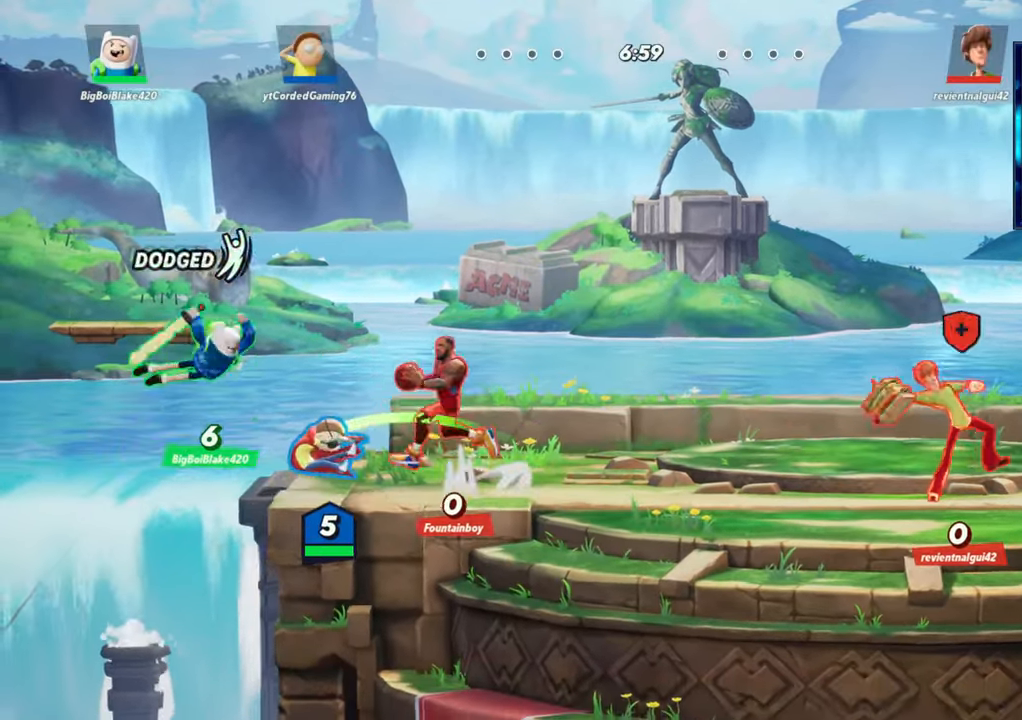
{"buttons": ["R2"], "left_stick": "left", "events": [[50, "L2", "down"], [183, "L2", "up"], [250, "R2", "down"], [267, "L2", "down"], [300, "L2", "up"], [367, "R2", "up"], [483, "left_stick", "left"], [500, "R2", "down"]]}
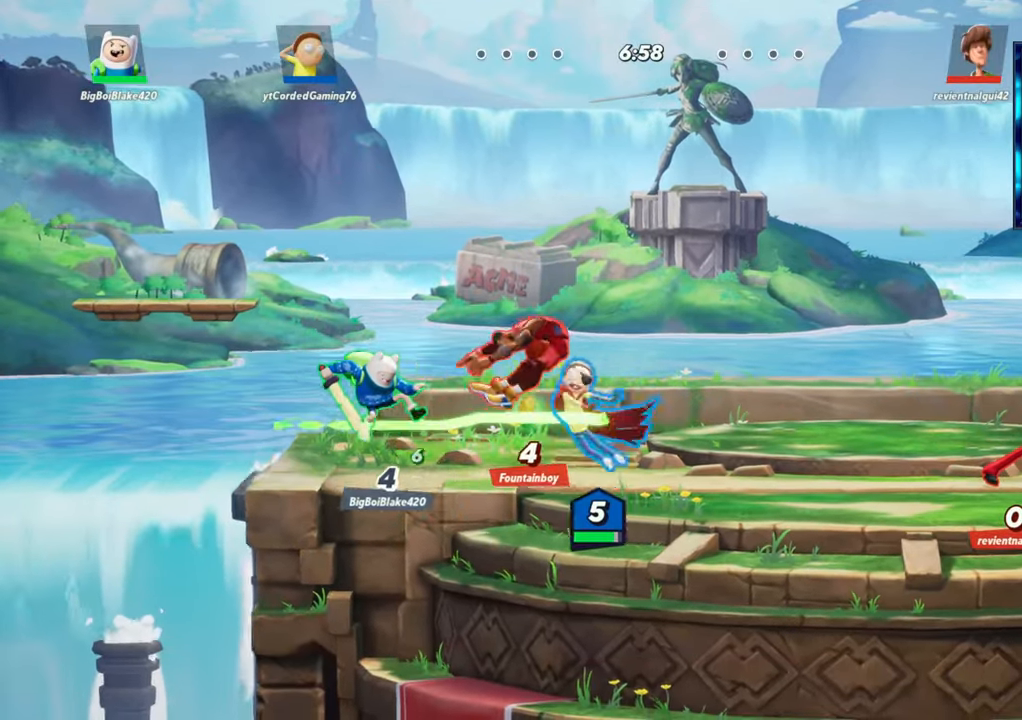
{"buttons": [], "left_stick": "left", "events": [[50, "left_stick", "down-left"], [133, "R1", "down"], [133, "R2", "up"], [250, "R1", "up"], [333, "left_stick", "center"], [500, "left_stick", "left"]]}
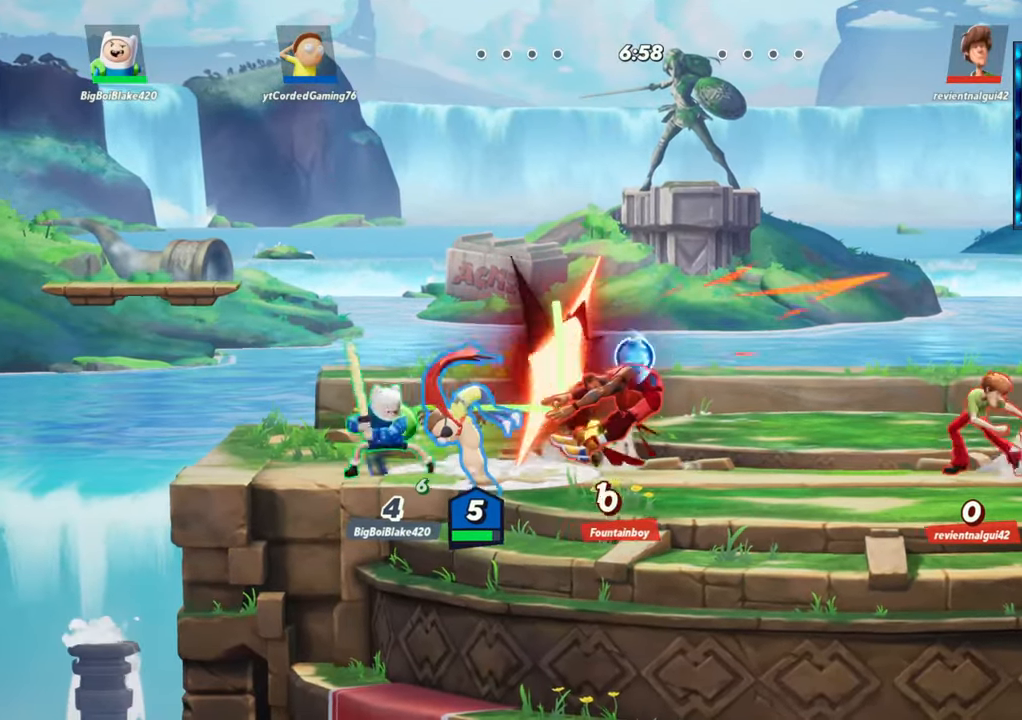
{"buttons": [], "left_stick": "right", "events": [[133, "L2", "down"], [250, "L2", "up"], [433, "left_stick", "right"]]}
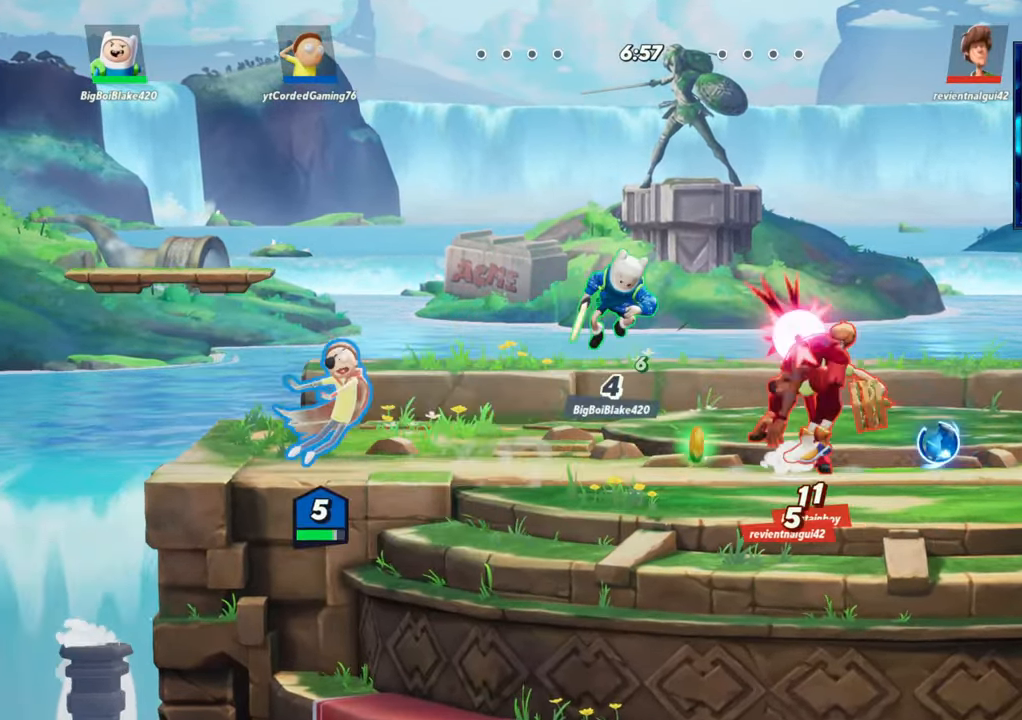
{"buttons": ["L1"], "left_stick": "right", "events": [[67, "L1", "down"]]}
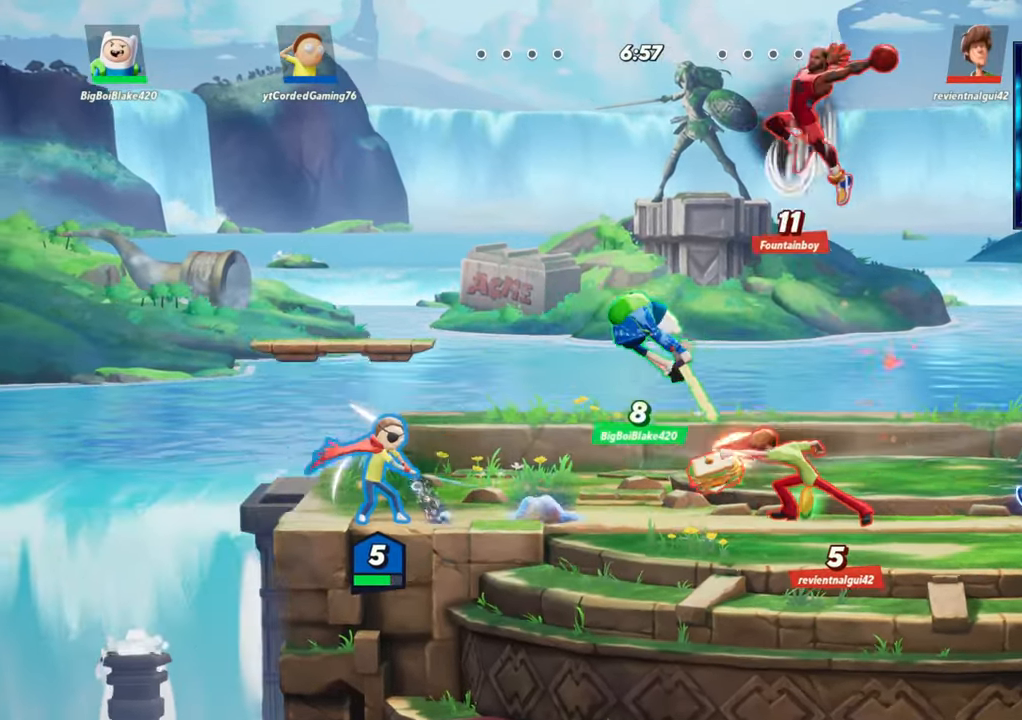
{"buttons": [], "left_stick": "center", "events": [[250, "L1", "up"], [267, "left_stick", "center"], [383, "L2", "down"], [500, "L2", "up"]]}
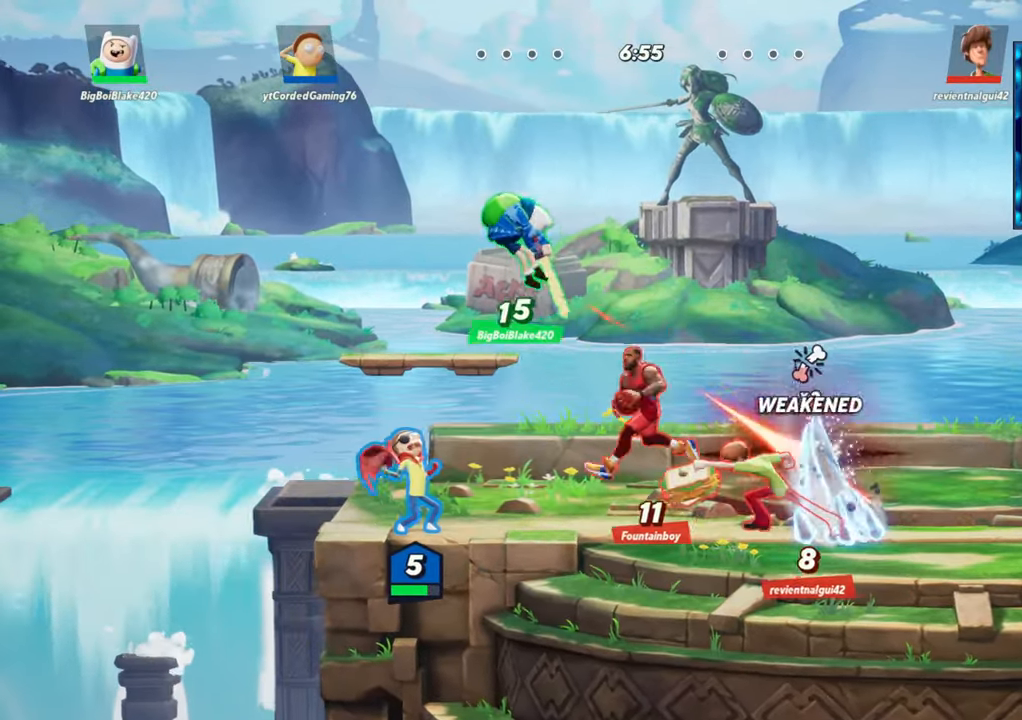
{"buttons": [], "left_stick": "center", "events": [[133, "R2", "down"], [217, "R2", "up"], [267, "R2", "down"], [350, "R2", "up"], [400, "R2", "down"], [467, "R2", "up"]]}
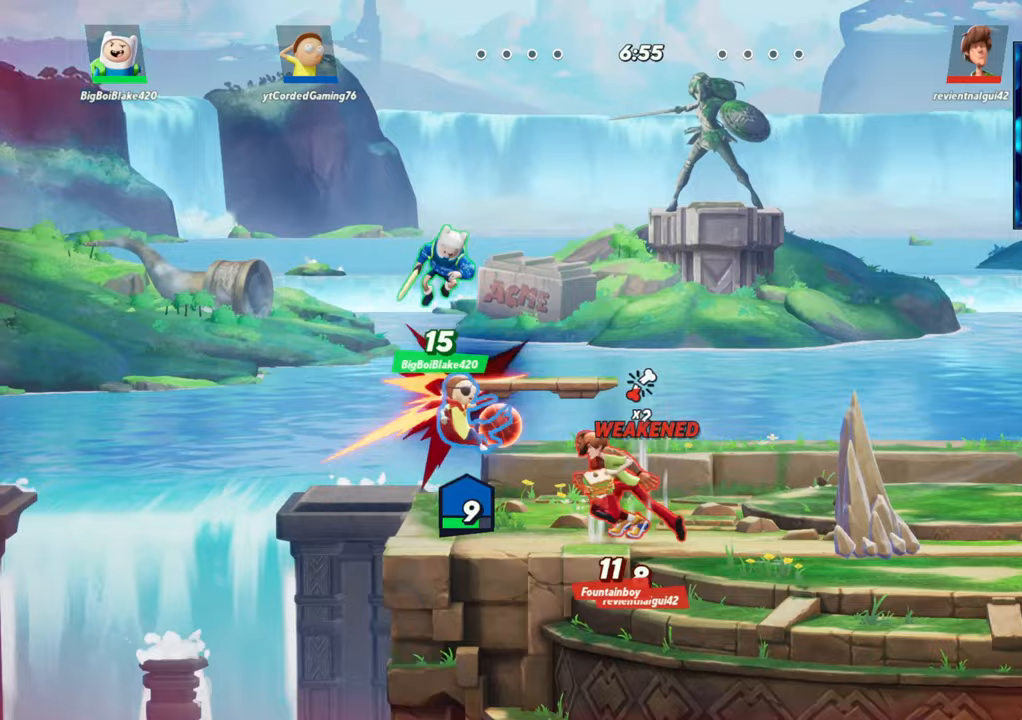
{"buttons": [], "left_stick": "right", "events": [[17, "R2", "down"], [100, "R2", "up"], [117, "L2", "down"], [117, "left_stick", "right"], [217, "L2", "up"], [367, "L2", "down"], [450, "L2", "up"]]}
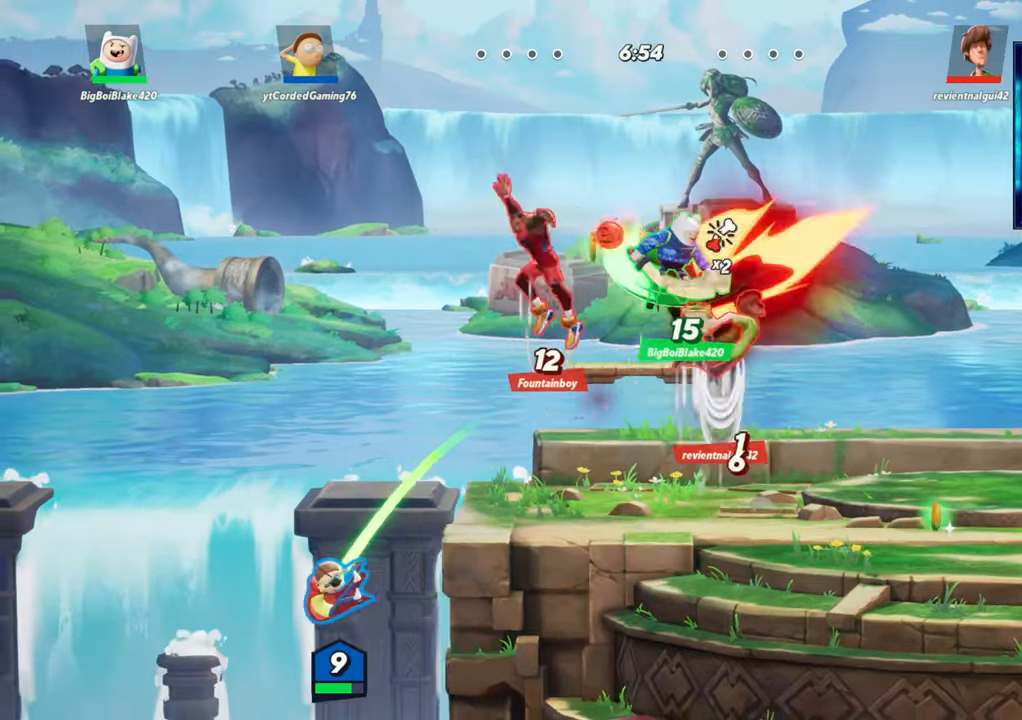
{"buttons": ["R2"], "left_stick": "right", "events": [[50, "R2", "down"], [100, "L2", "down"], [100, "R2", "up"], [183, "R2", "down"], [217, "R2", "up"], [233, "R2", "down"], [300, "L2", "up"], [333, "R2", "up"], [500, "R2", "down"]]}
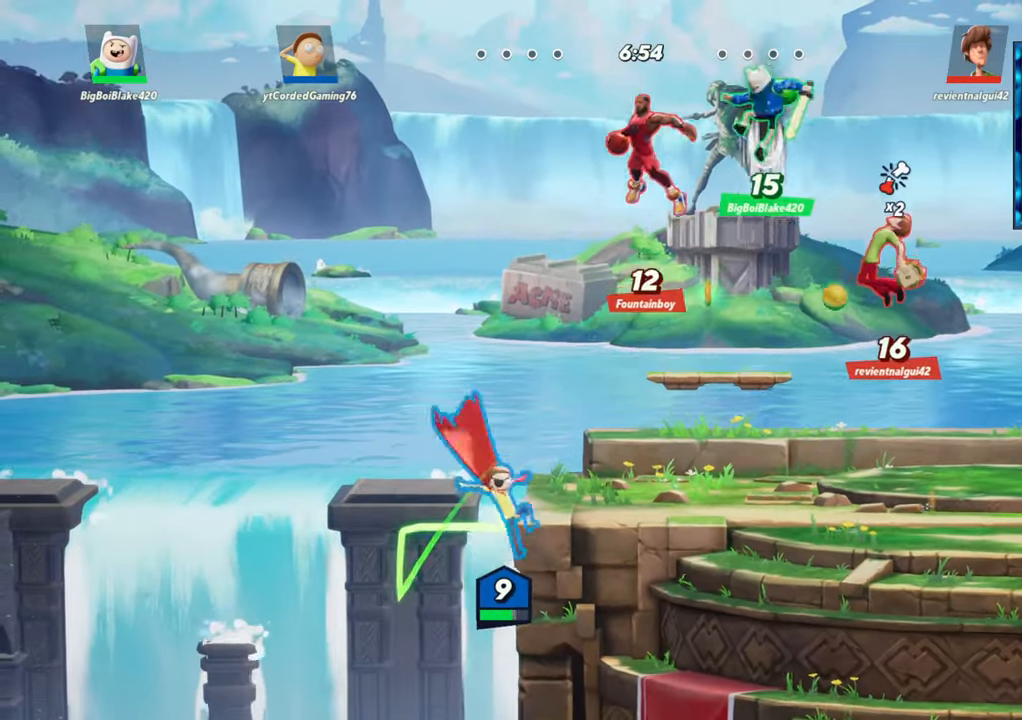
{"buttons": [], "left_stick": "right", "events": [[117, "R2", "up"], [217, "R1", "down"], [333, "R1", "up"]]}
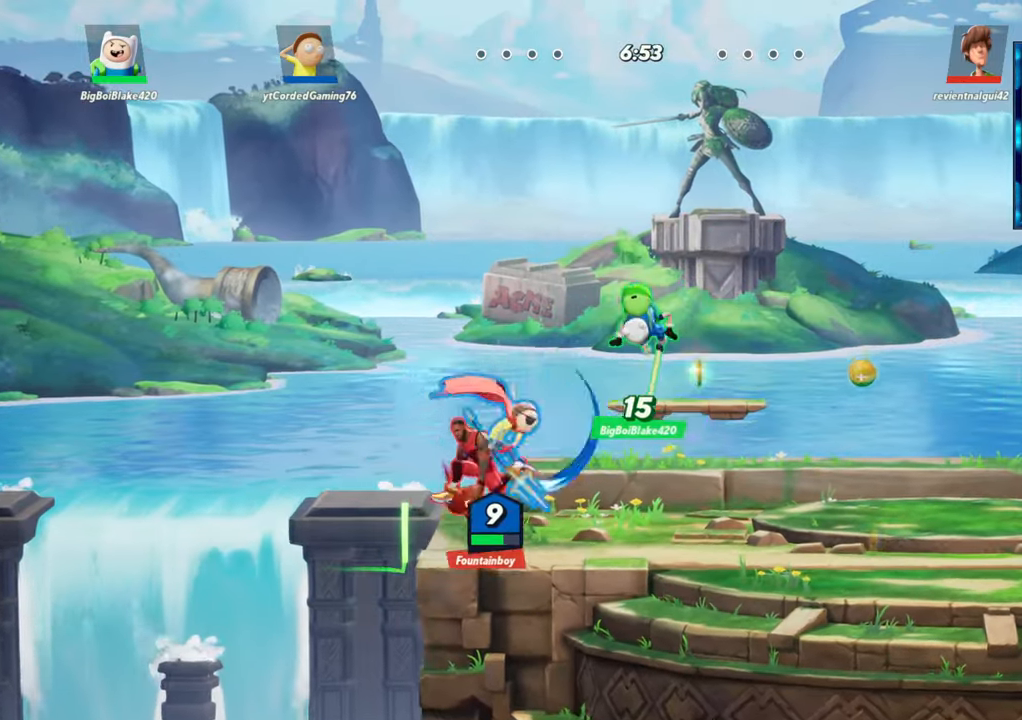
{"buttons": ["R1"], "left_stick": "right", "events": [[33, "left_stick", "center"], [267, "left_stick", "right"], [500, "R1", "down"]]}
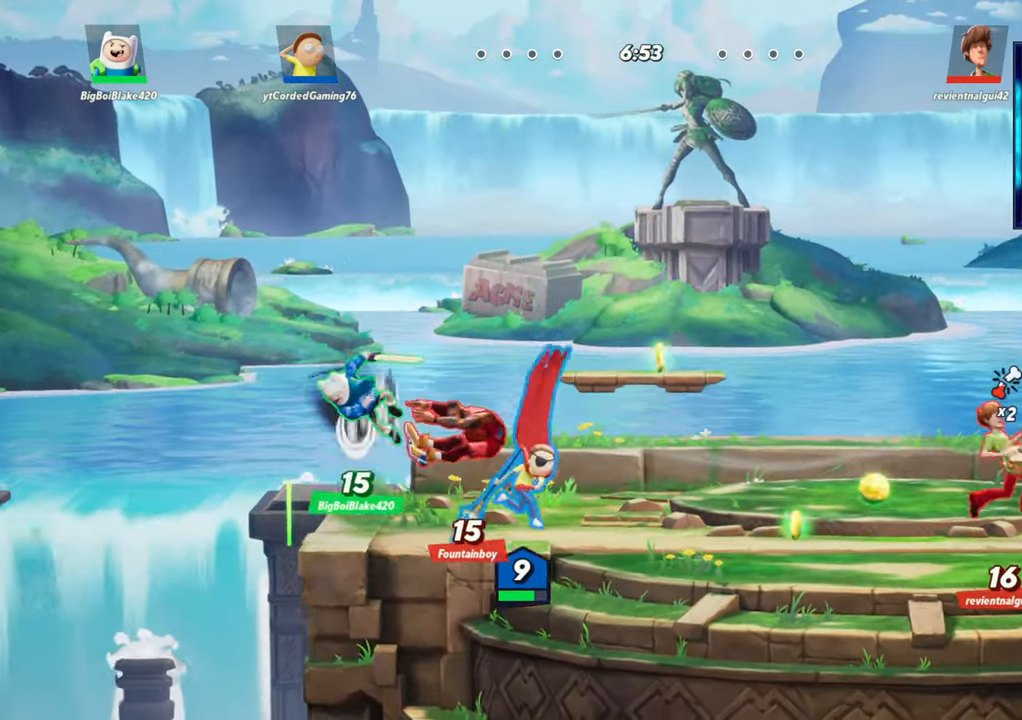
{"buttons": [], "left_stick": "right", "events": [[83, "R1", "up"], [183, "R1", "down"], [233, "R1", "up"], [317, "R1", "down"], [367, "R1", "up"], [417, "R1", "down"], [483, "R1", "up"]]}
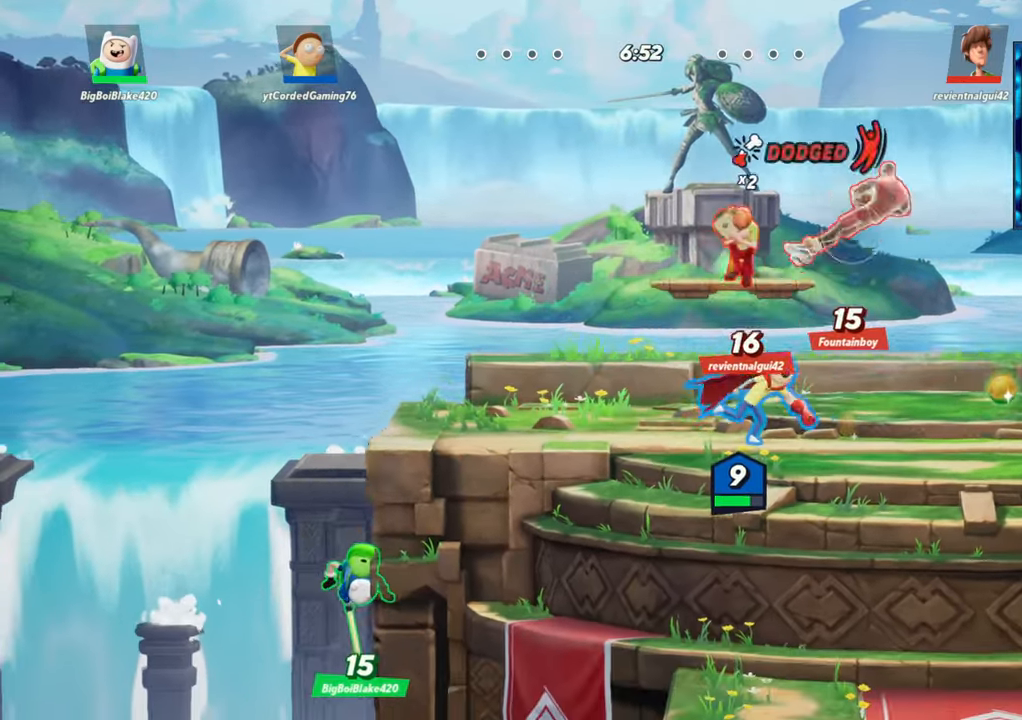
{"buttons": [], "left_stick": "right", "events": [[50, "R1", "down"], [100, "R1", "up"], [167, "R1", "down"], [250, "R1", "up"], [300, "R1", "down"], [350, "R1", "up"], [417, "R1", "down"], [483, "R1", "up"]]}
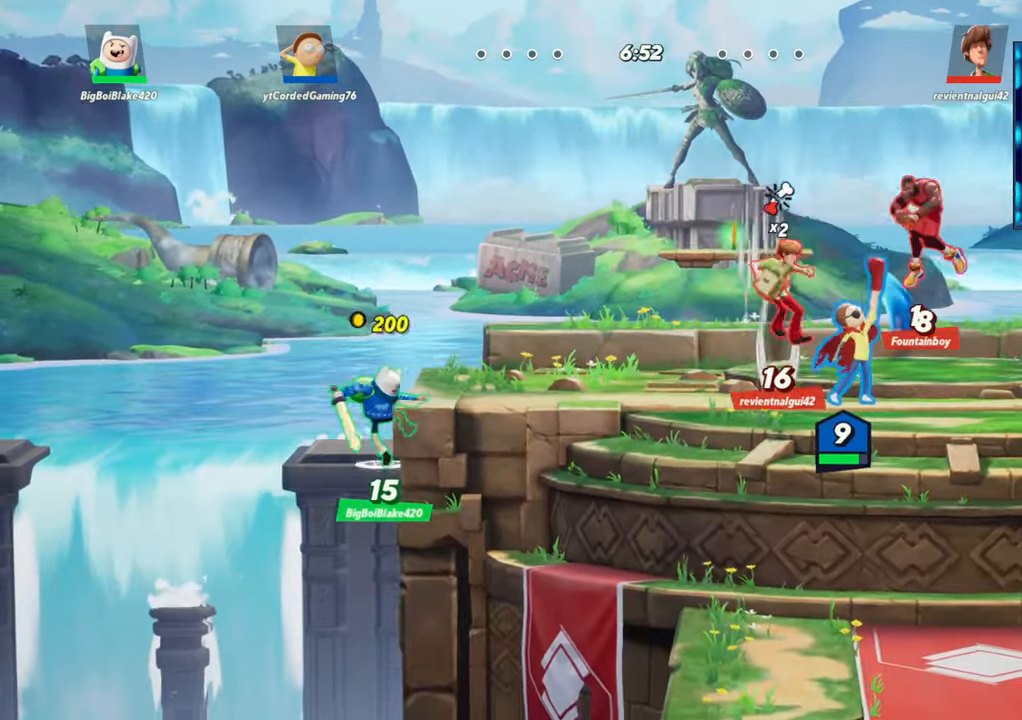
{"buttons": [], "left_stick": "right", "events": [[50, "R1", "down"], [117, "R1", "up"], [167, "R1", "down"], [233, "R1", "up"], [300, "R1", "down"], [367, "R1", "up"]]}
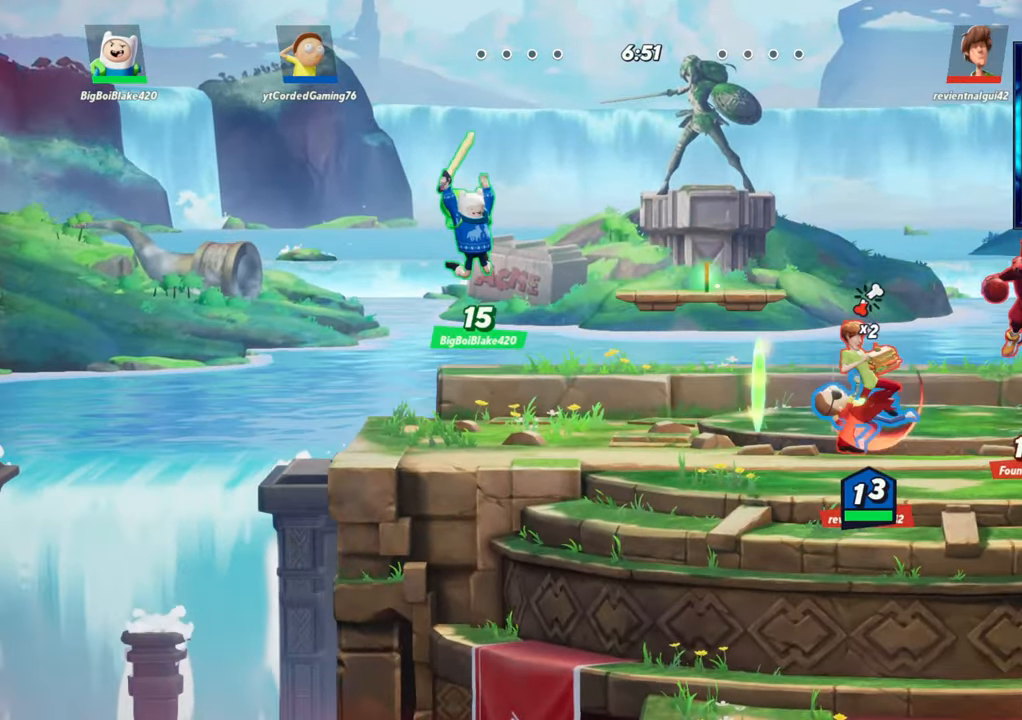
{"buttons": ["L2", "R2"], "left_stick": "right", "events": [[33, "R1", "down"], [83, "R1", "up"], [183, "left_stick", "center"], [250, "left_stick", "left"], [267, "L2", "down"], [300, "R2", "down"], [300, "left_stick", "center"], [317, "R2", "up"], [333, "L2", "up"], [367, "left_stick", "right"], [450, "L2", "down"], [450, "R2", "down"]]}
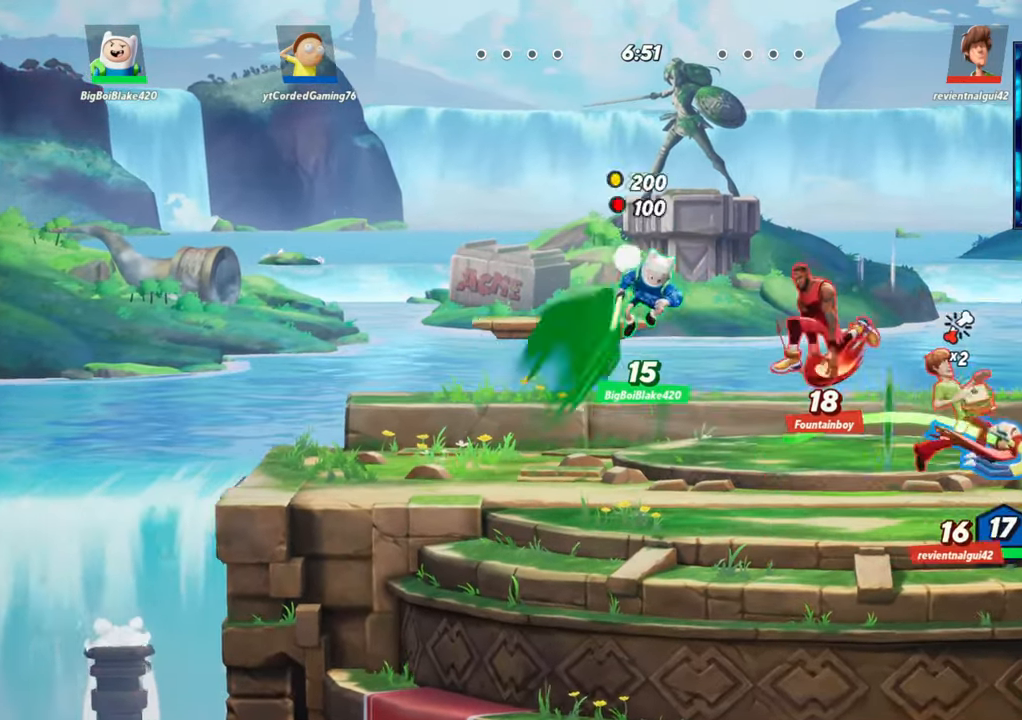
{"buttons": ["R2"], "left_stick": "left", "events": [[17, "R2", "up"], [50, "L2", "up"], [117, "L2", "down"], [117, "R2", "down"], [183, "L2", "up"], [200, "R2", "up"], [250, "R2", "down"], [333, "R2", "up"], [383, "left_stick", "center"], [433, "left_stick", "left"], [500, "R2", "down"]]}
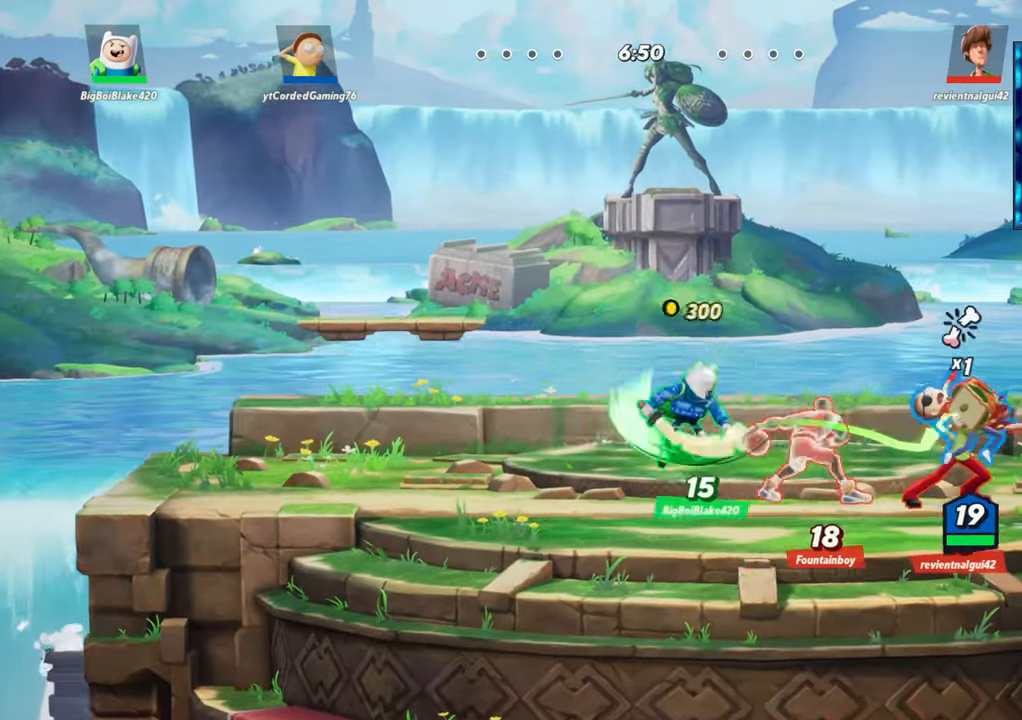
{"buttons": ["R2"], "left_stick": "right", "events": [[17, "R2", "up"], [50, "left_stick", "center"], [100, "left_stick", "right"], [117, "R2", "down"], [200, "R2", "up"], [233, "L2", "down"], [300, "R2", "down"], [350, "L2", "up"], [350, "R2", "up"], [417, "R2", "down"]]}
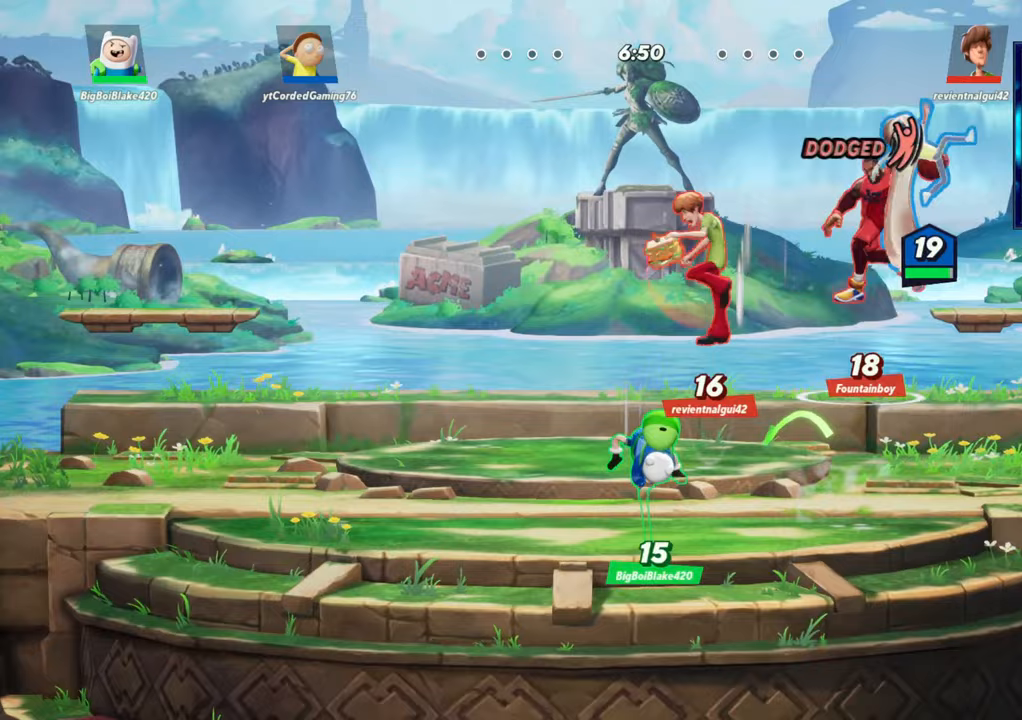
{"buttons": ["R1"], "left_stick": "down-left", "events": [[17, "R2", "up"], [50, "left_stick", "down"], [100, "left_stick", "down-left"], [150, "R1", "down"]]}
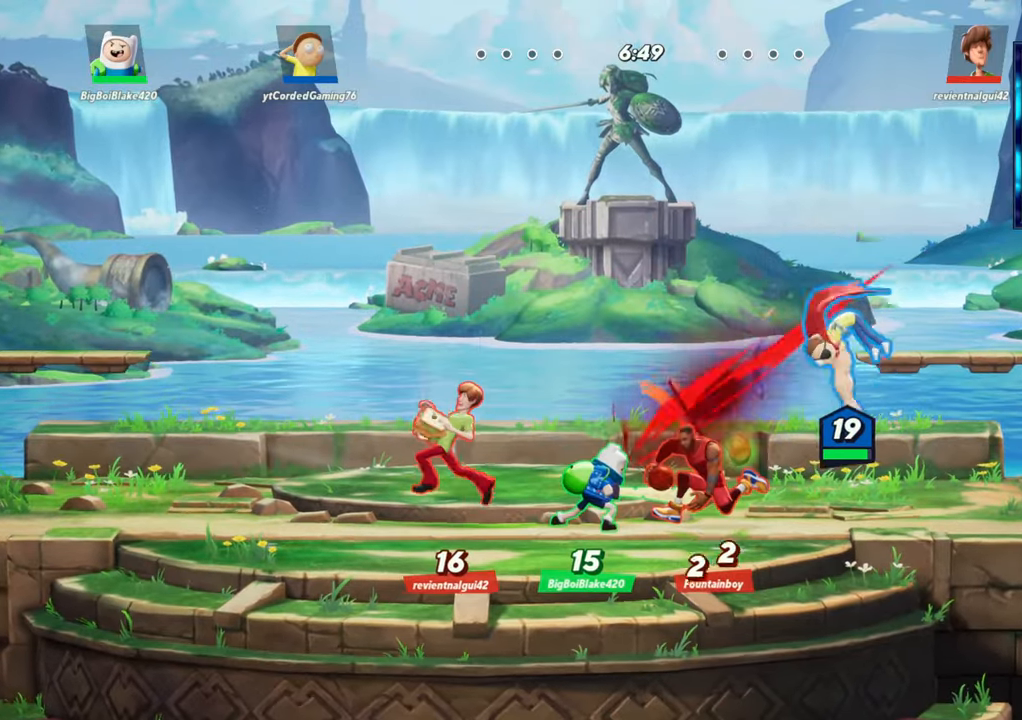
{"buttons": ["R1"], "left_stick": "left", "events": [[33, "R1", "up"], [100, "left_stick", "center"], [283, "left_stick", "left"], [317, "R1", "down"], [417, "R1", "up"], [500, "R1", "down"]]}